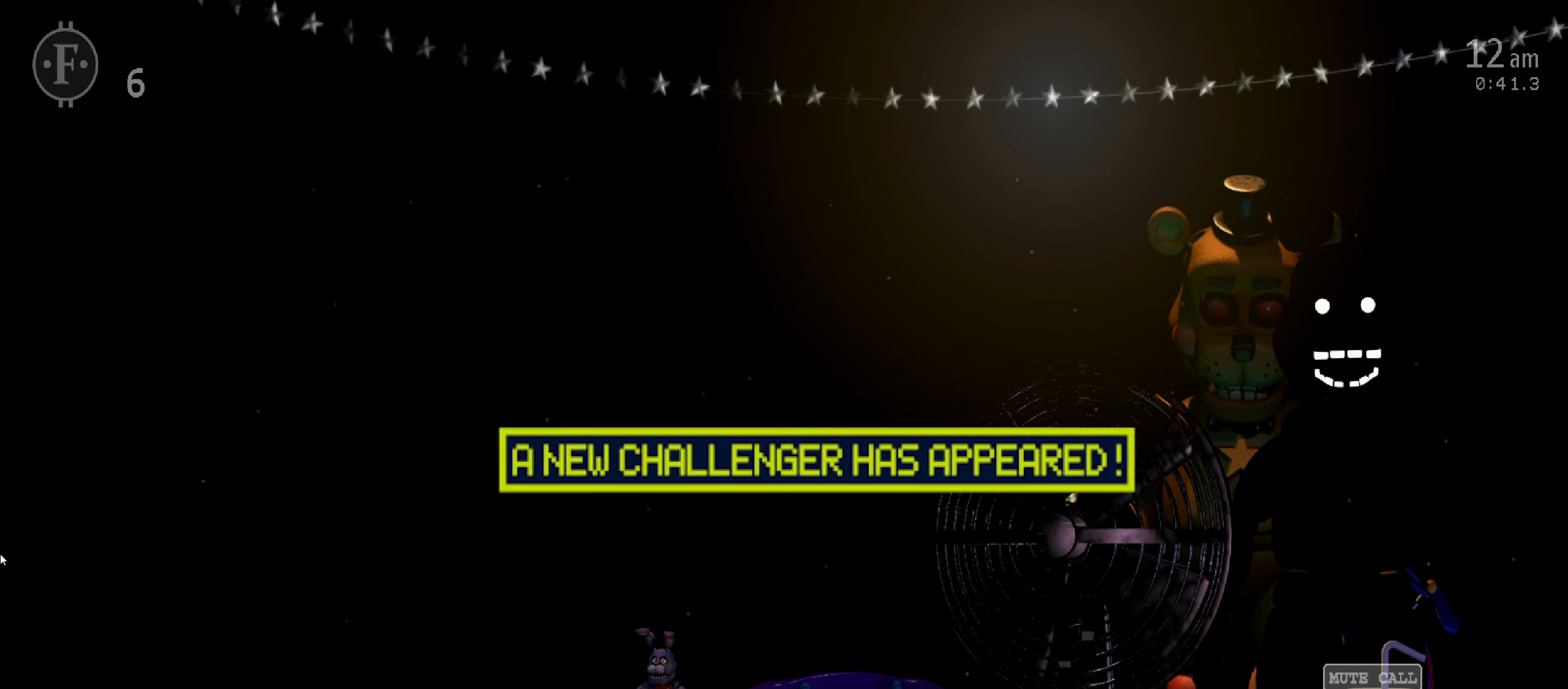
Gameplay with keyboard and mouse; each line is a JSON object with the keys and mouse buttons held at the frame after it. "events" lists presses ("down") and releases ("up") of "1", "2", "3", "4", "5", "6", "a", "c", "d", "f", "l", "o", "return", "s", "space", "w", "x", "z", "mouse_left", "mouse_wheel" and "mouse_right" between this image and that frame as [ms after this image, input, new state], when the widget could be followed in between. "mouse_left", "mouse_wheel", "mouse_right" = the "left", "wheel", "right" buttons of the "mouse" list. No other keys are recorded. "wheel" means that the mouse wheel is clicked or scrolled. Mouse movement is not recorded.
{"keys": [], "mouse": [], "events": []}
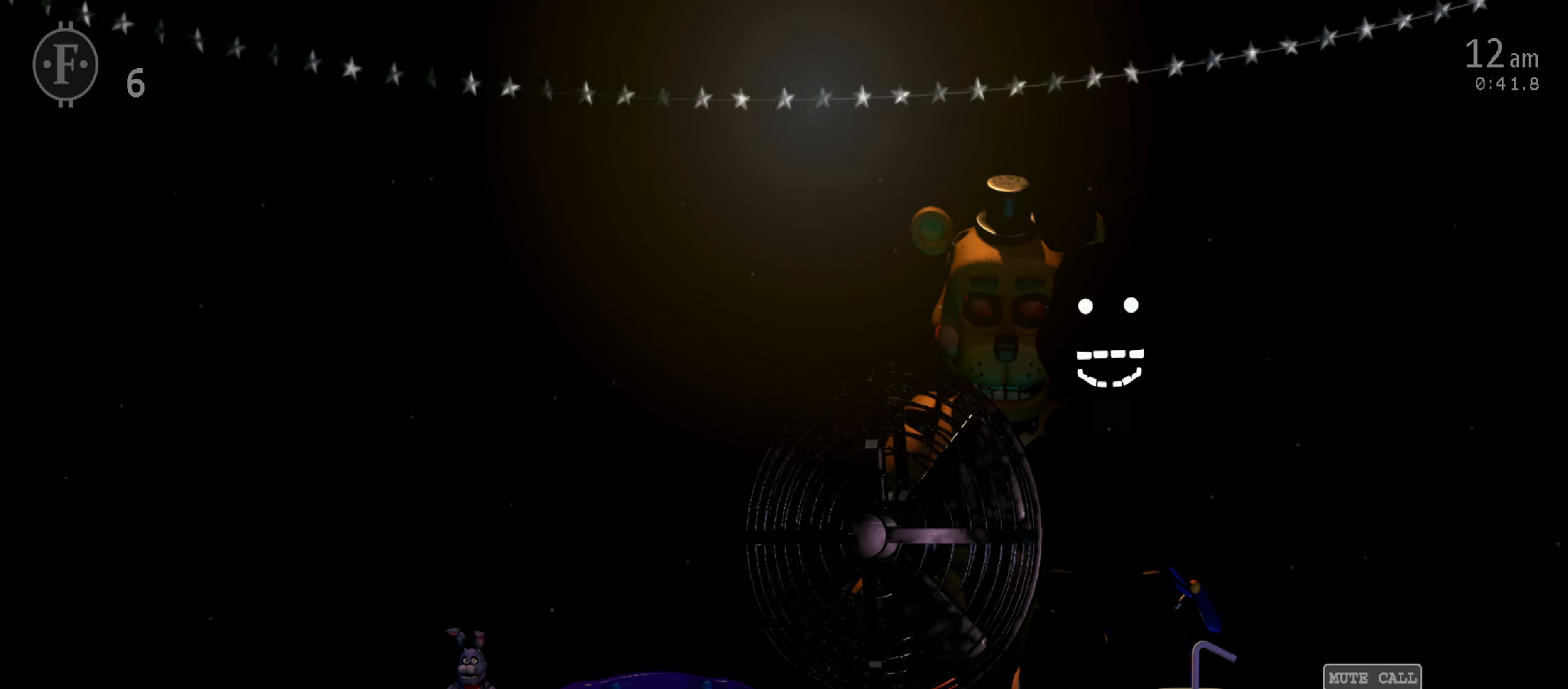
{"keys": [], "mouse": [], "events": [[400, "mouse_left", "down"], [483, "mouse_left", "up"]]}
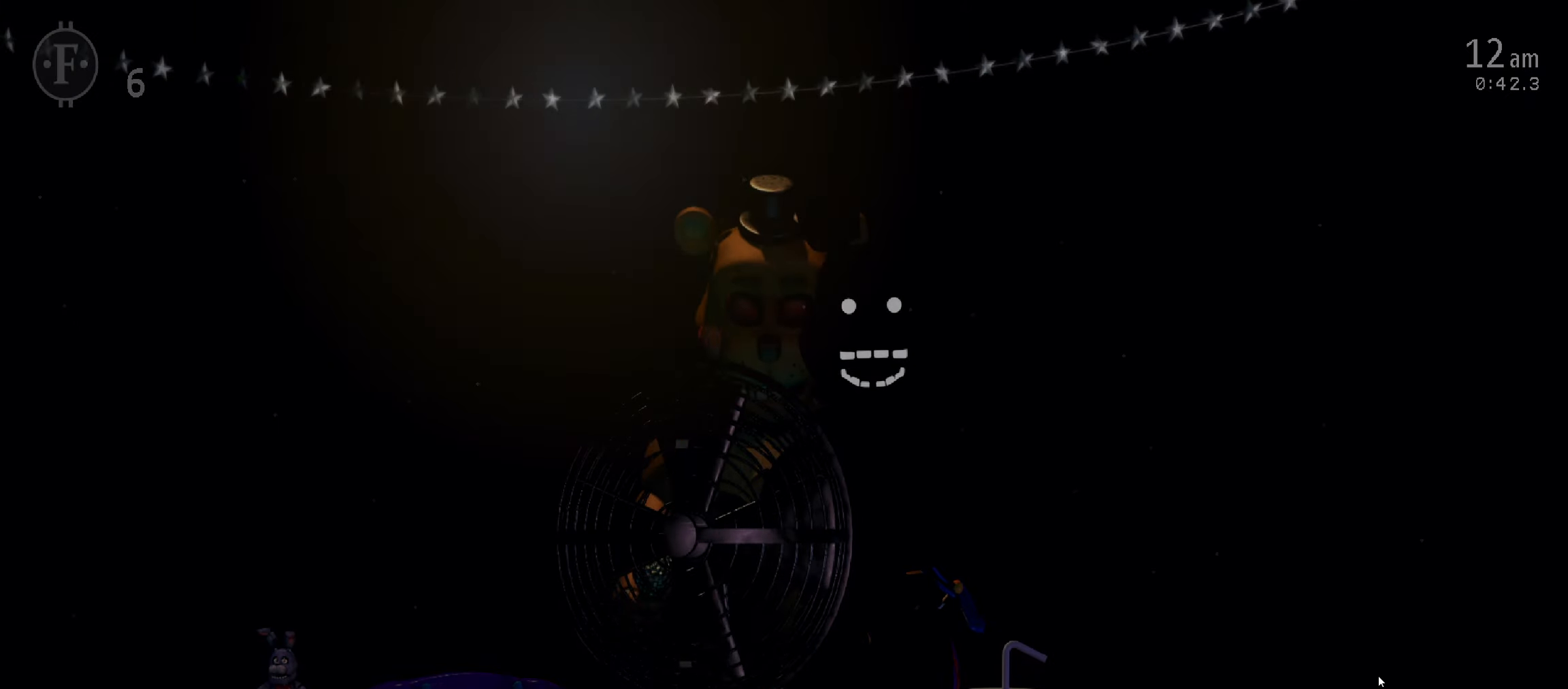
{"keys": [], "mouse": [], "events": []}
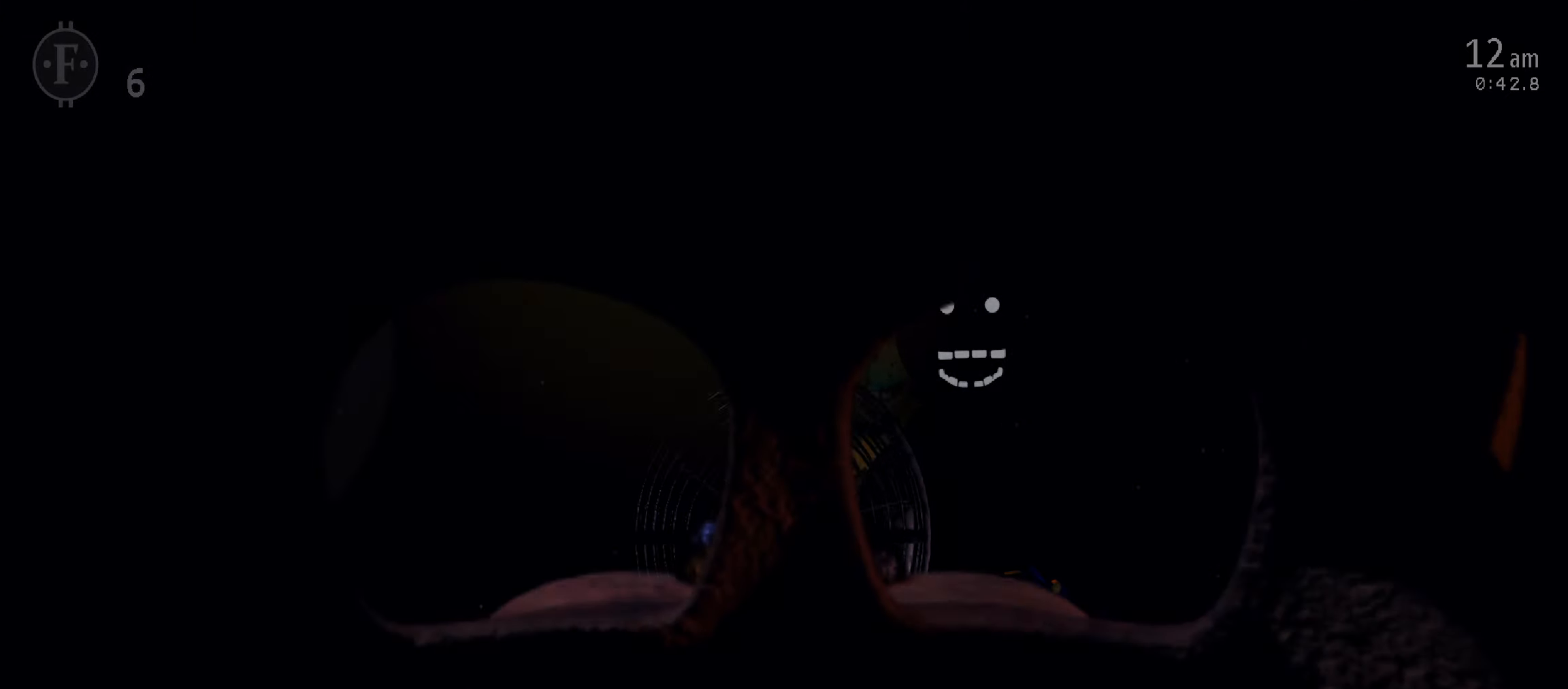
{"keys": [], "mouse": [], "events": []}
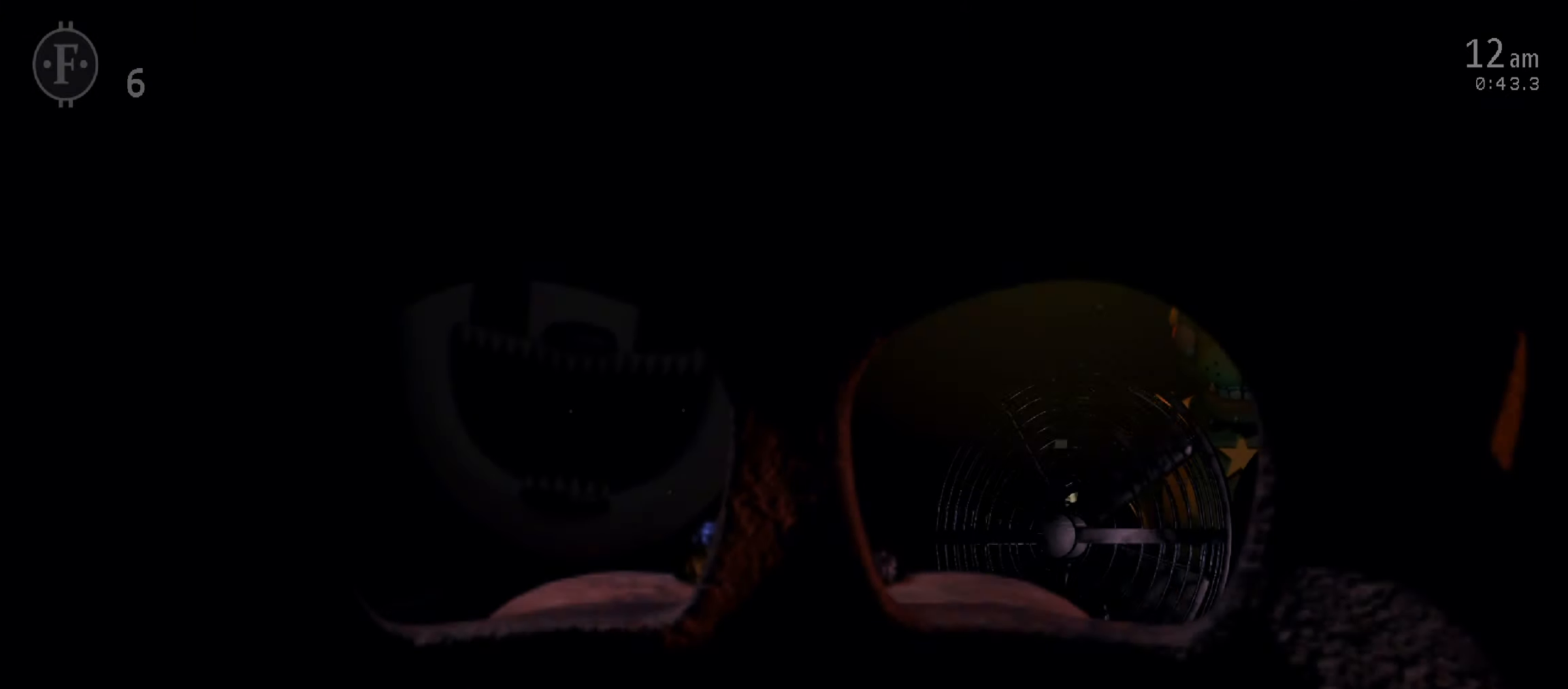
{"keys": [], "mouse": [], "events": []}
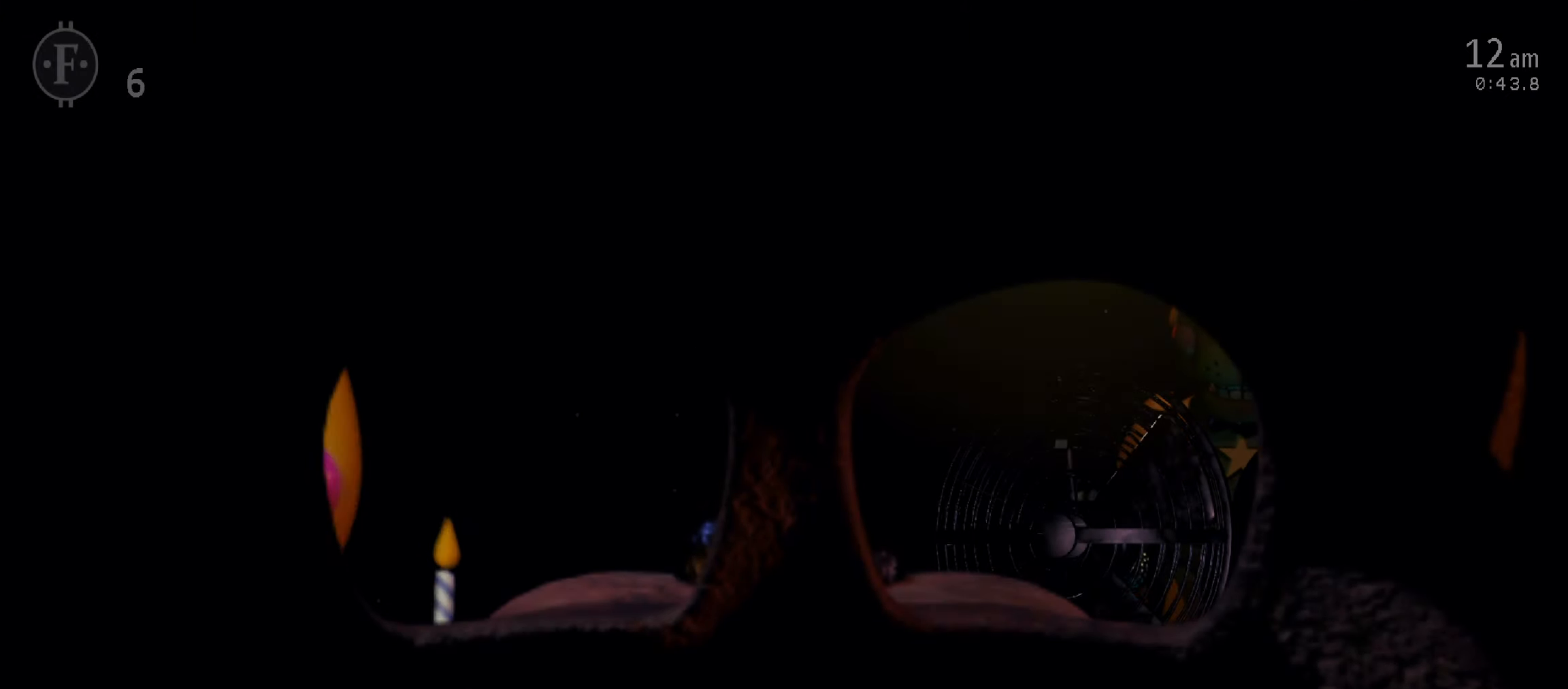
{"keys": ["5", "space"], "mouse": [], "events": [[467, "5", "down"], [500, "space", "down"]]}
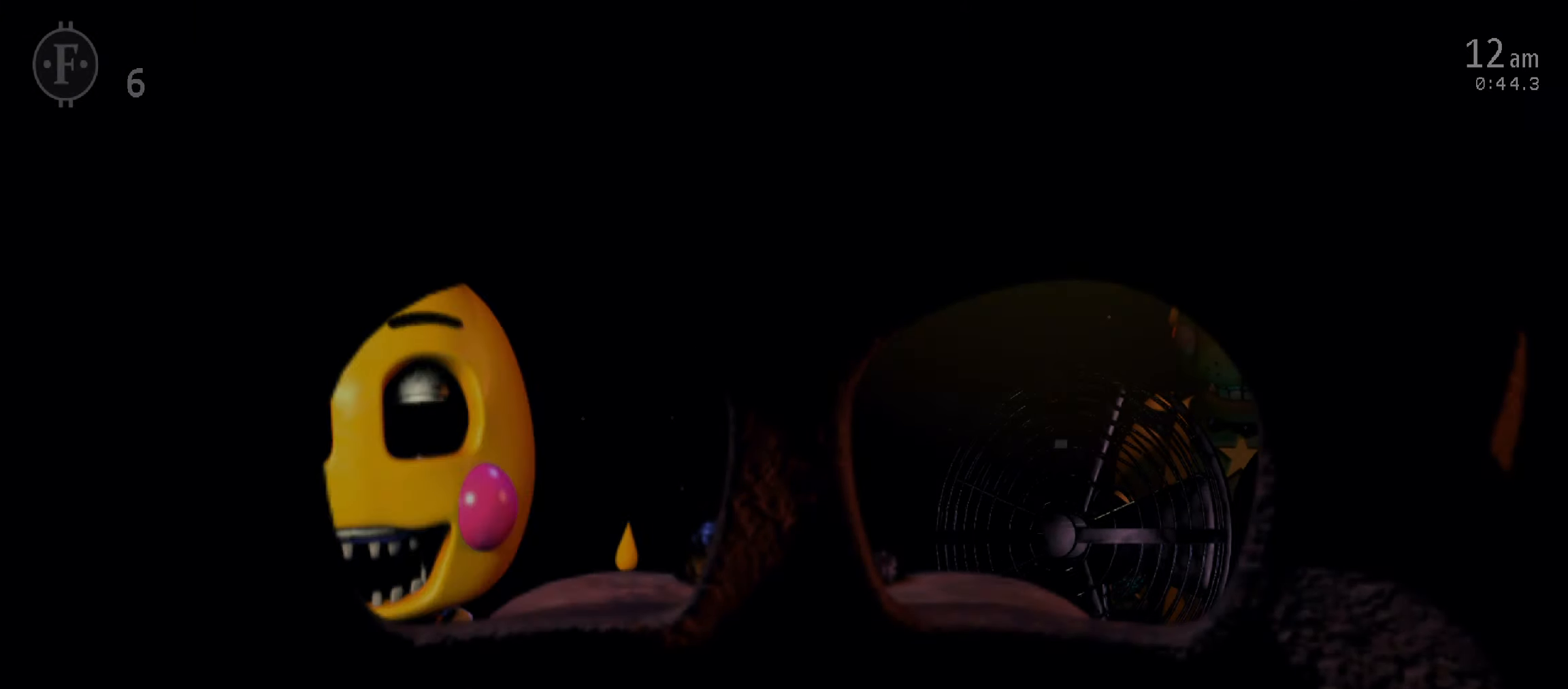
{"keys": [], "mouse": [], "events": [[100, "5", "up"], [117, "space", "up"]]}
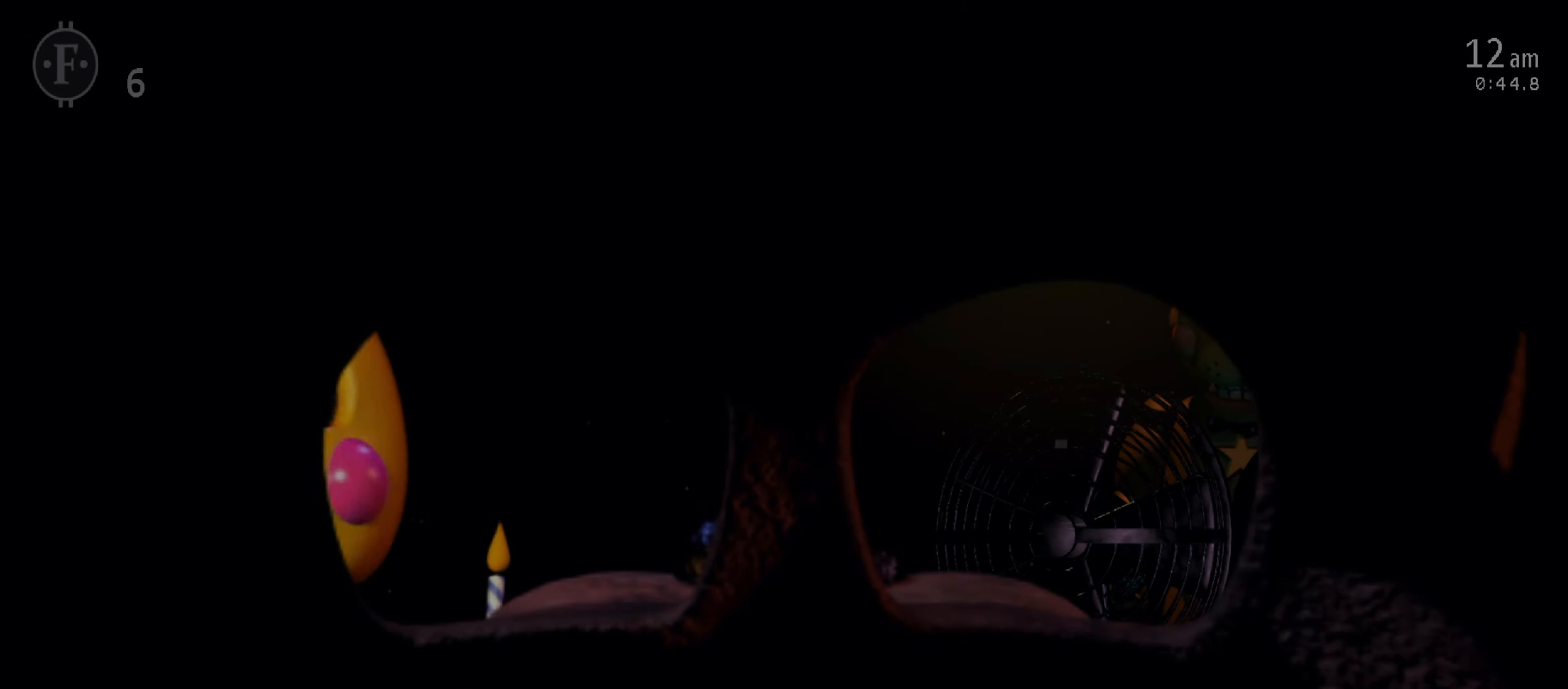
{"keys": [], "mouse": [], "events": []}
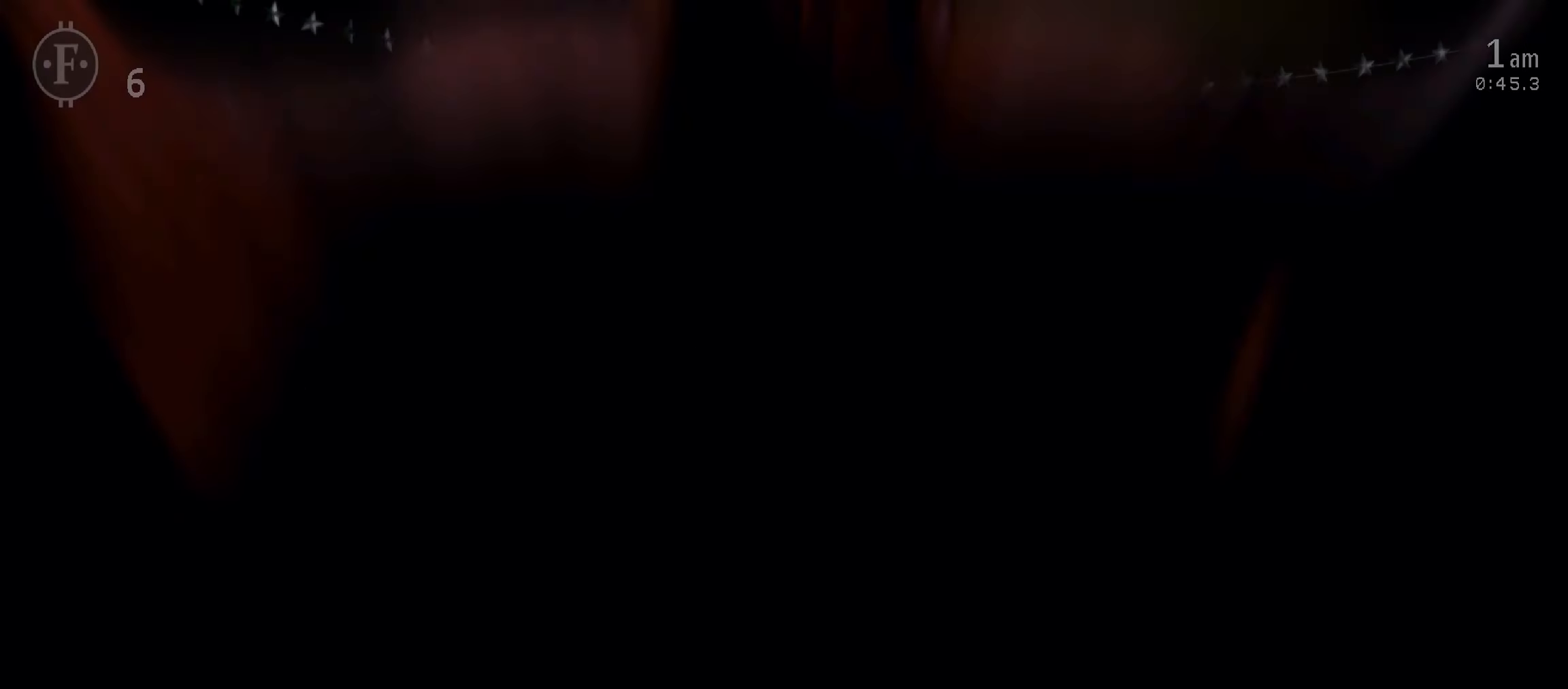
{"keys": [], "mouse": [], "events": []}
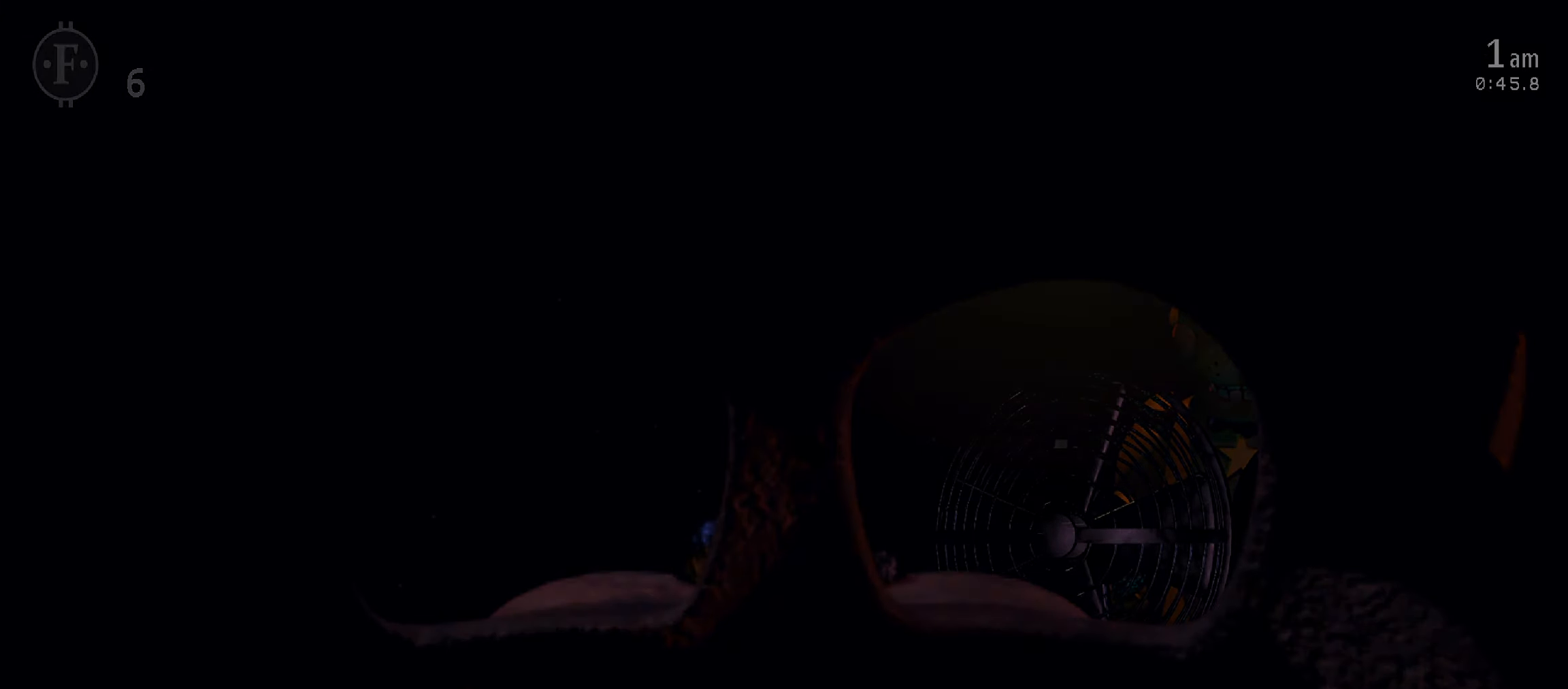
{"keys": [], "mouse": [], "events": []}
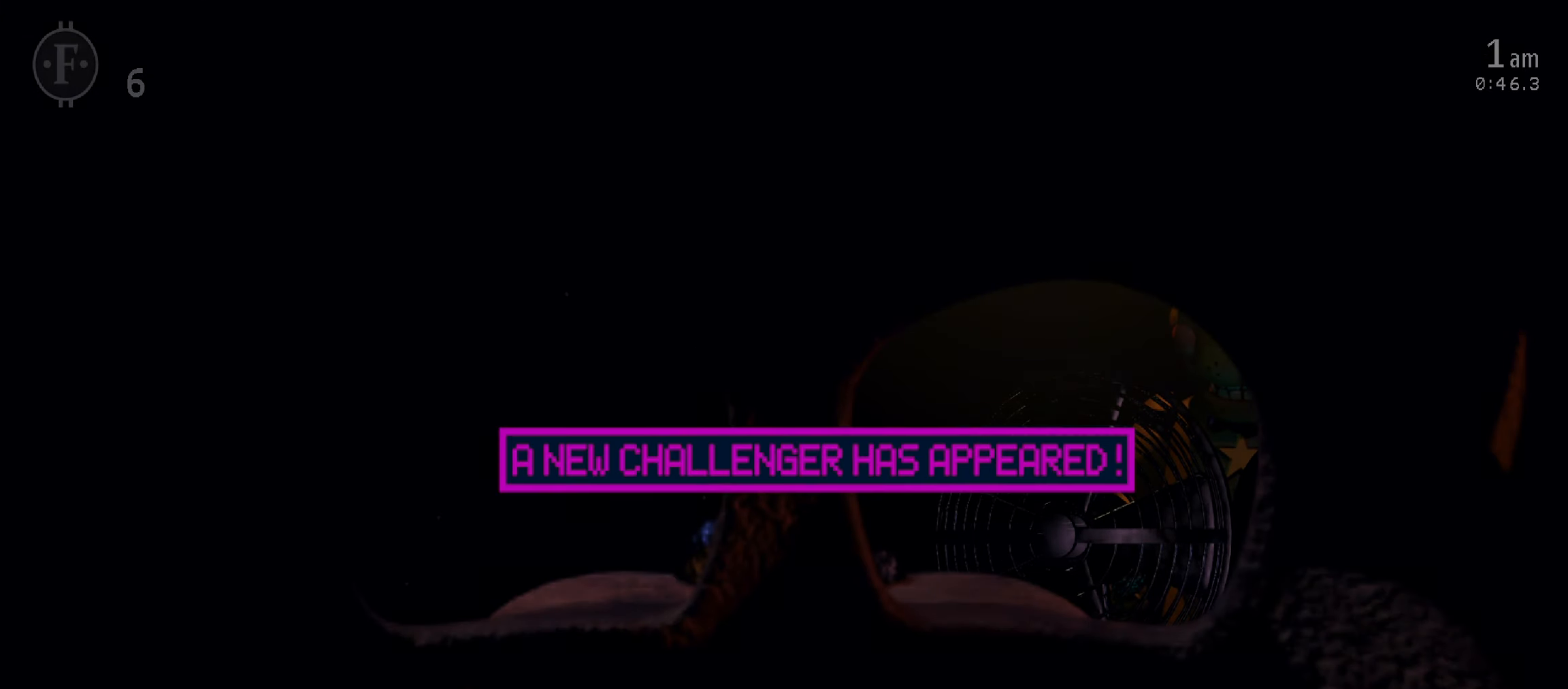
{"keys": [], "mouse": [], "events": [[100, "mouse_left", "down"], [167, "mouse_left", "up"], [233, "mouse_left", "down"], [300, "mouse_left", "up"], [367, "mouse_left", "down"], [450, "mouse_left", "up"]]}
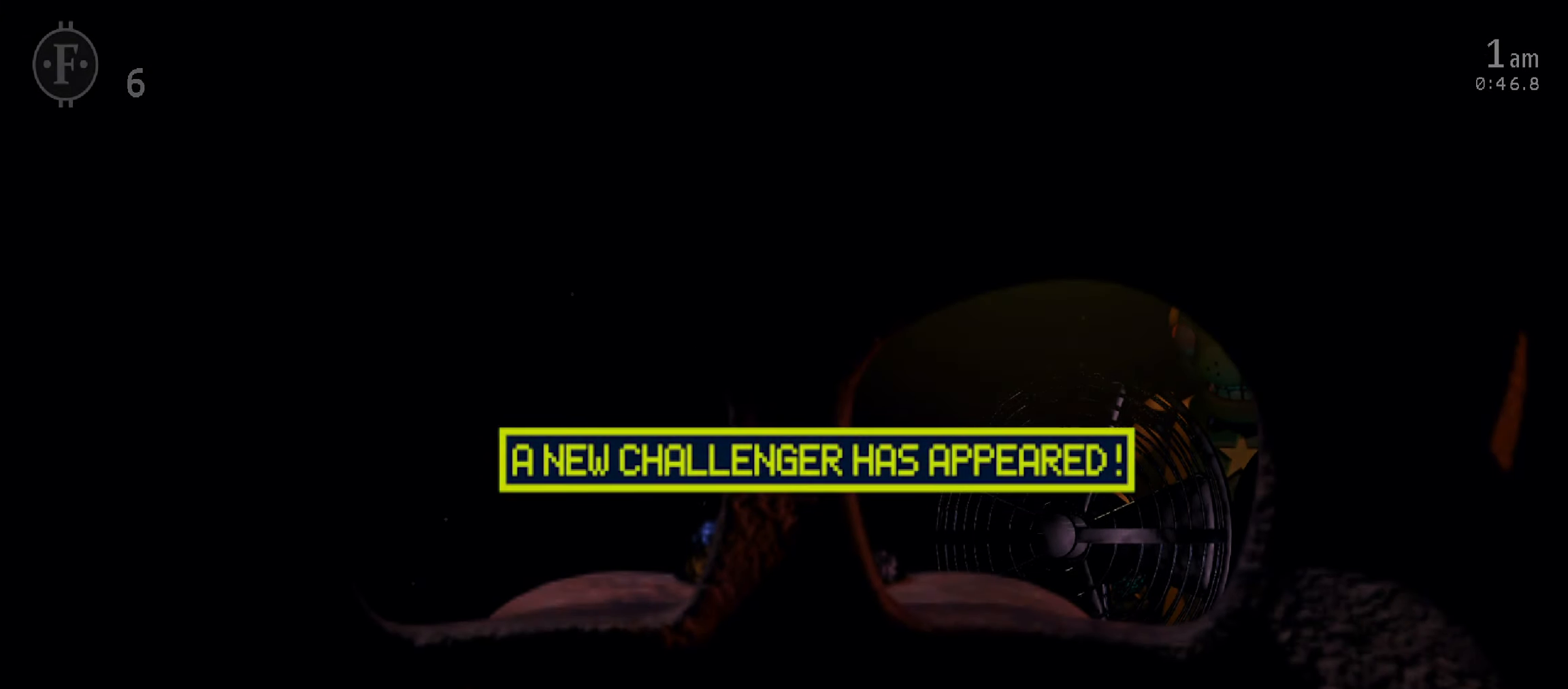
{"keys": [], "mouse": [], "events": []}
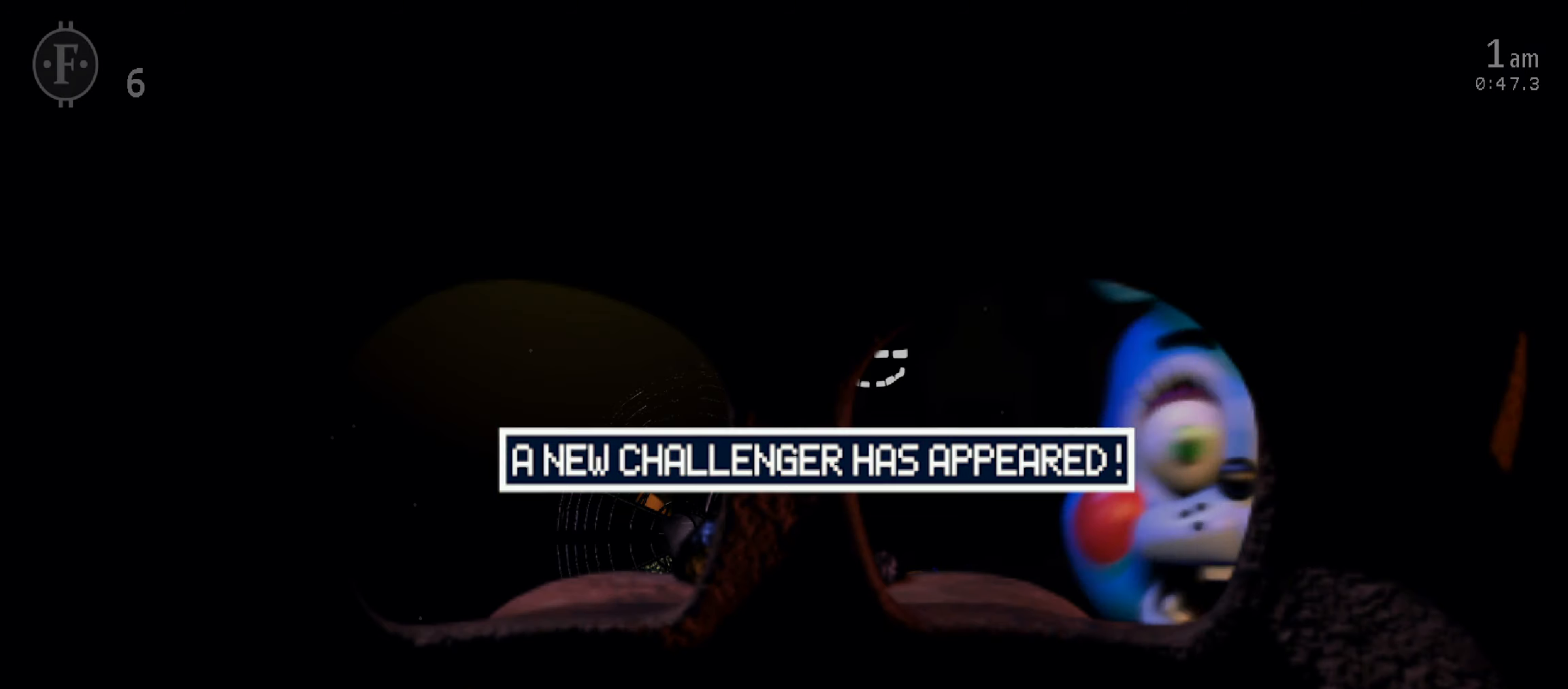
{"keys": [], "mouse": [], "events": []}
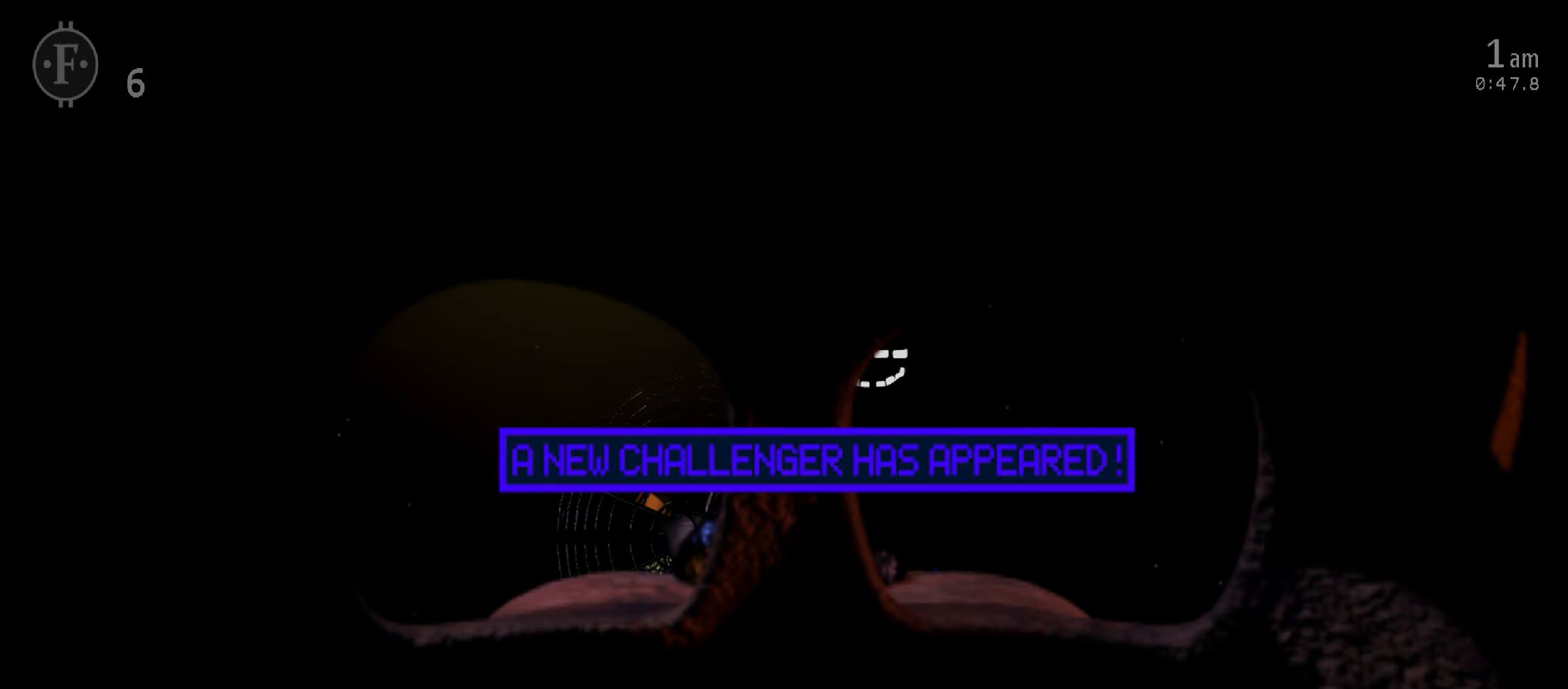
{"keys": [], "mouse": [], "events": []}
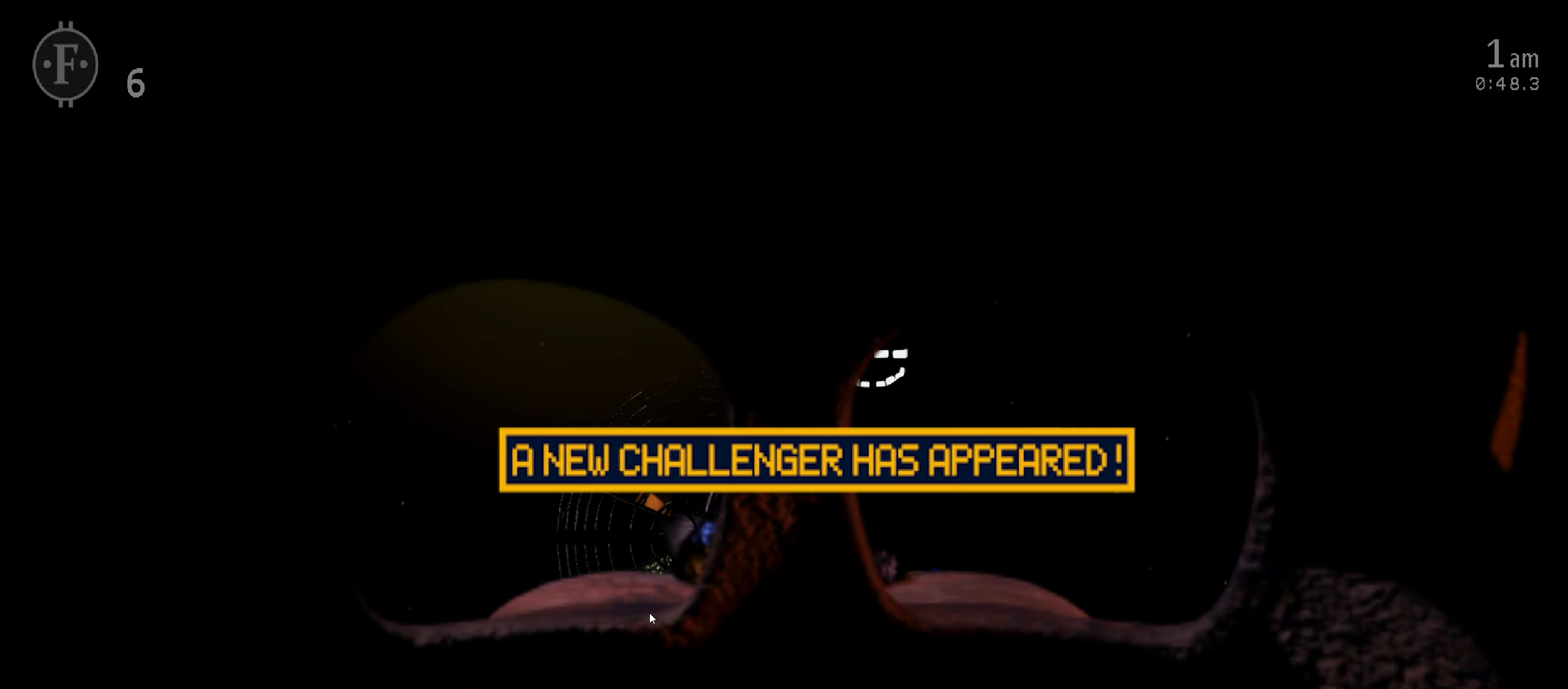
{"keys": [], "mouse": [], "events": []}
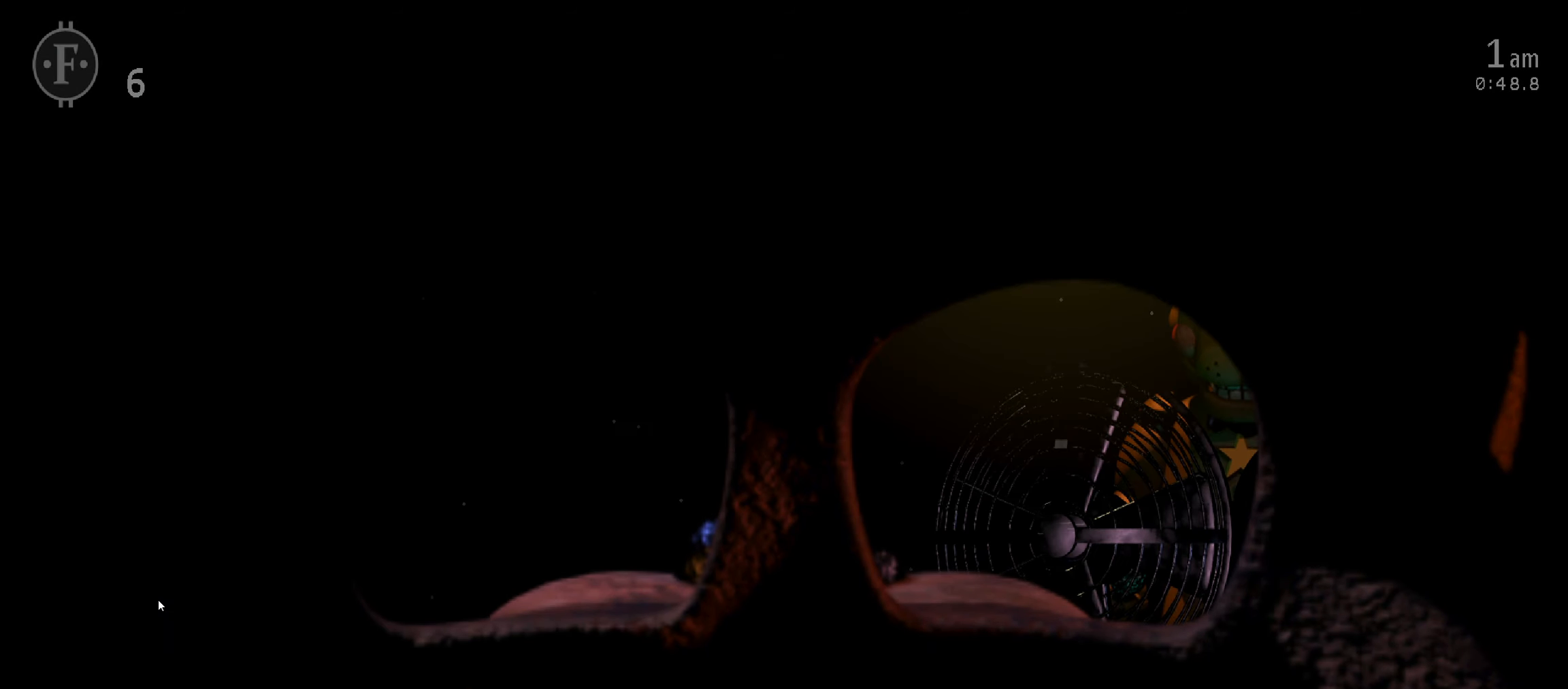
{"keys": [], "mouse": [], "events": []}
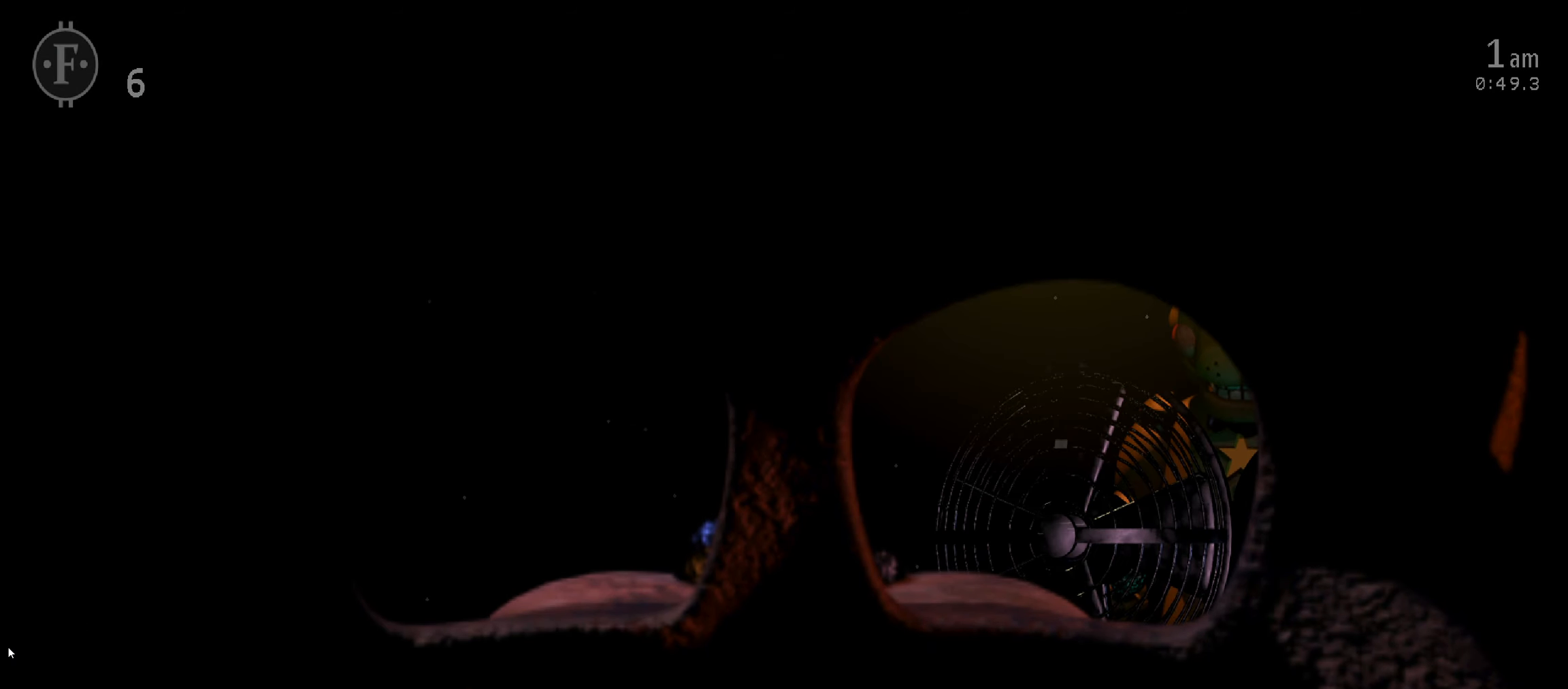
{"keys": ["return"], "mouse": [], "events": [[450, "return", "down"]]}
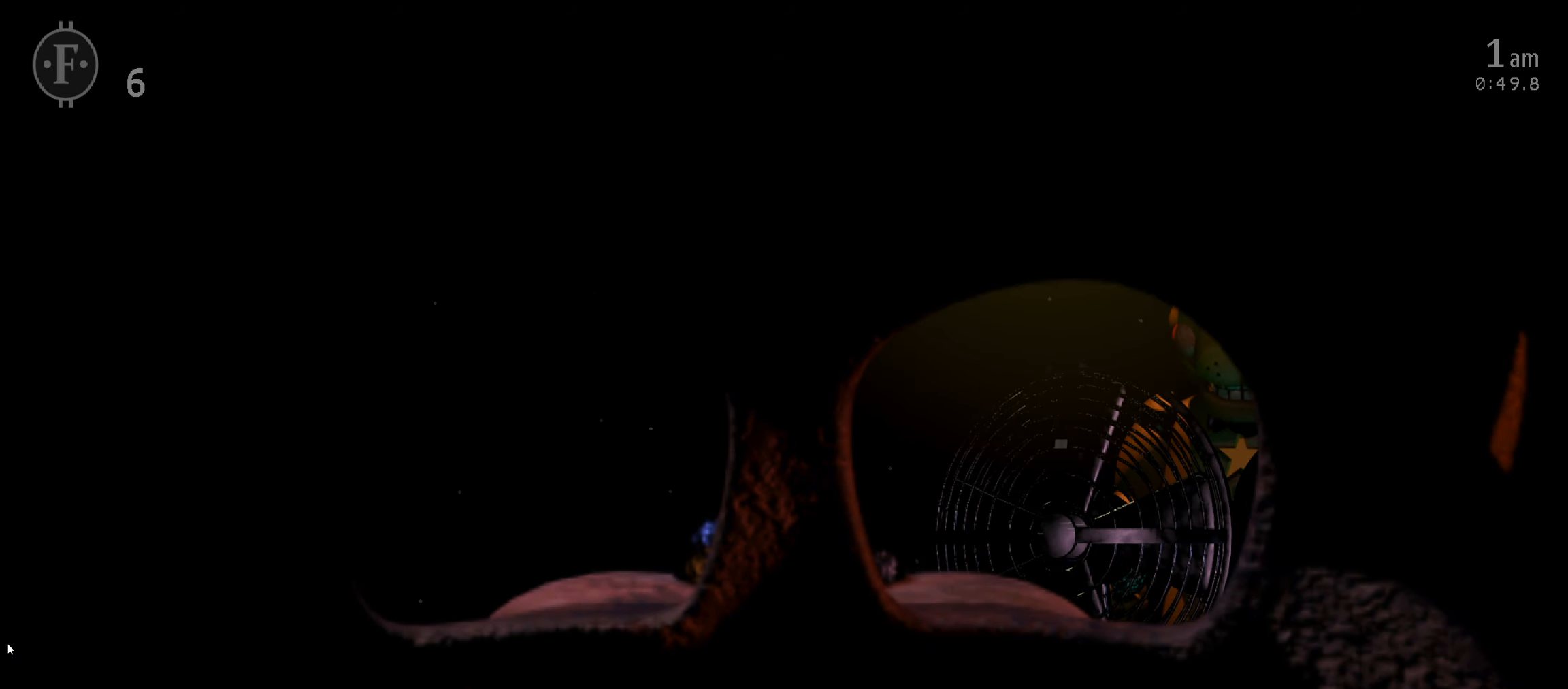
{"keys": [], "mouse": [], "events": [[34, "return", "up"], [200, "return", "down"], [300, "return", "up"], [350, "return", "down"], [417, "return", "up"]]}